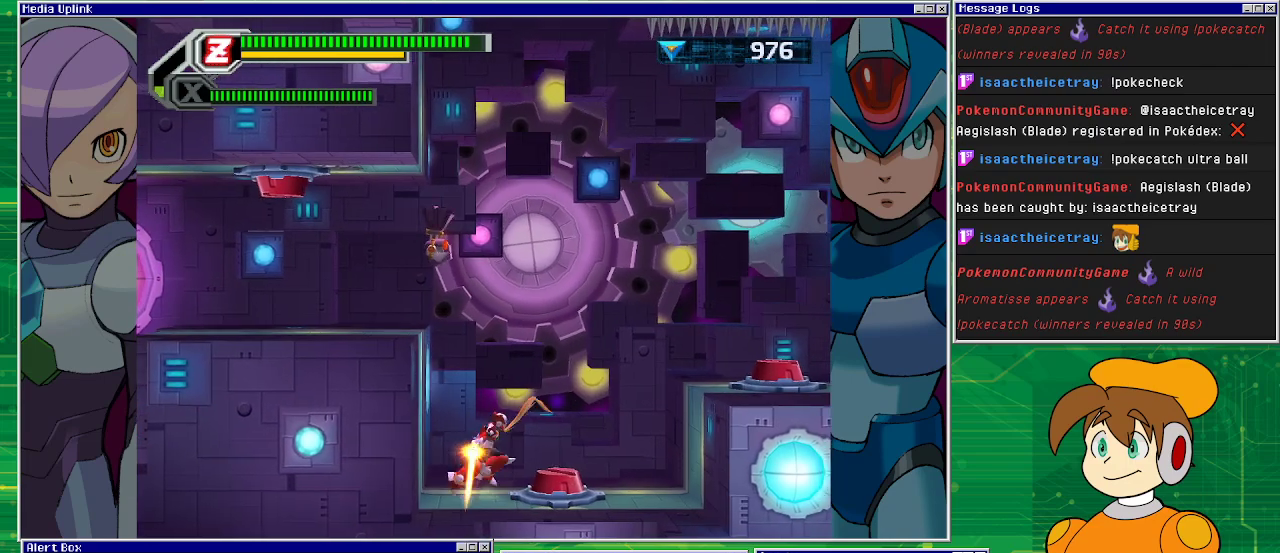
Gameplay with a controller (PlayStation layout); each line is a JSON object with the inputs held at the frame after it. "events" lists button and stick changes between this image and that frame as [ms after this image, input, new state], when the widget could be followed in between. Not read: L2 L3 R2 R3 right_stick.
{"buttons": ["SQUARE"], "left_stick": "center", "events": [[33, "DPAD_RIGHT", "up"], [233, "CROSS", "down"], [467, "SQUARE", "down"], [500, "CROSS", "up"]]}
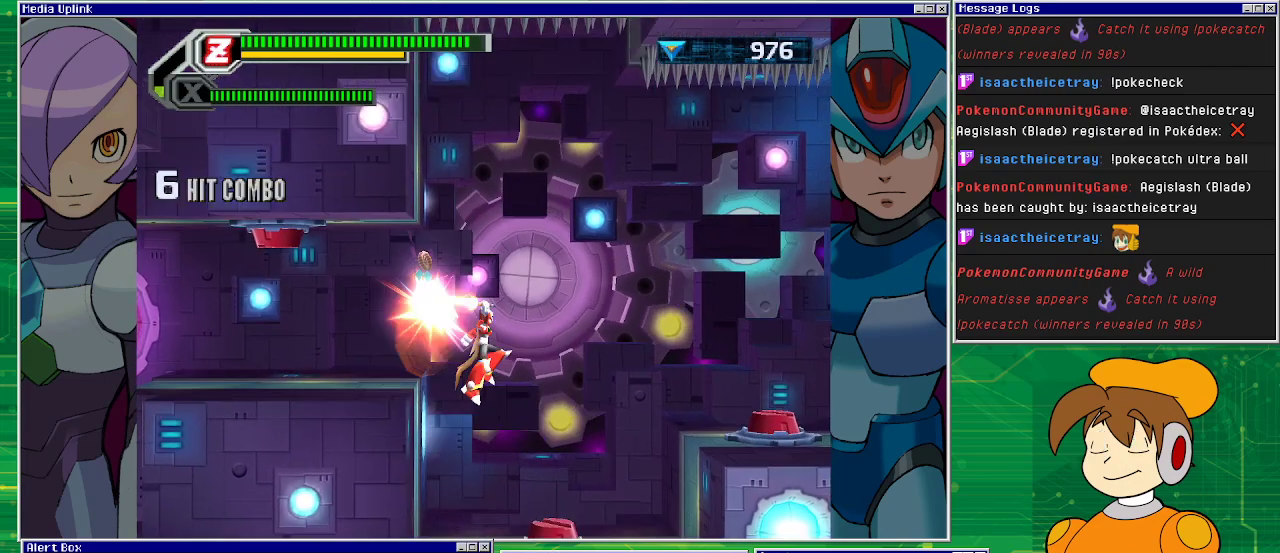
{"buttons": ["DPAD_LEFT"], "left_stick": "center", "events": [[33, "SQUARE", "up"], [467, "DPAD_LEFT", "down"]]}
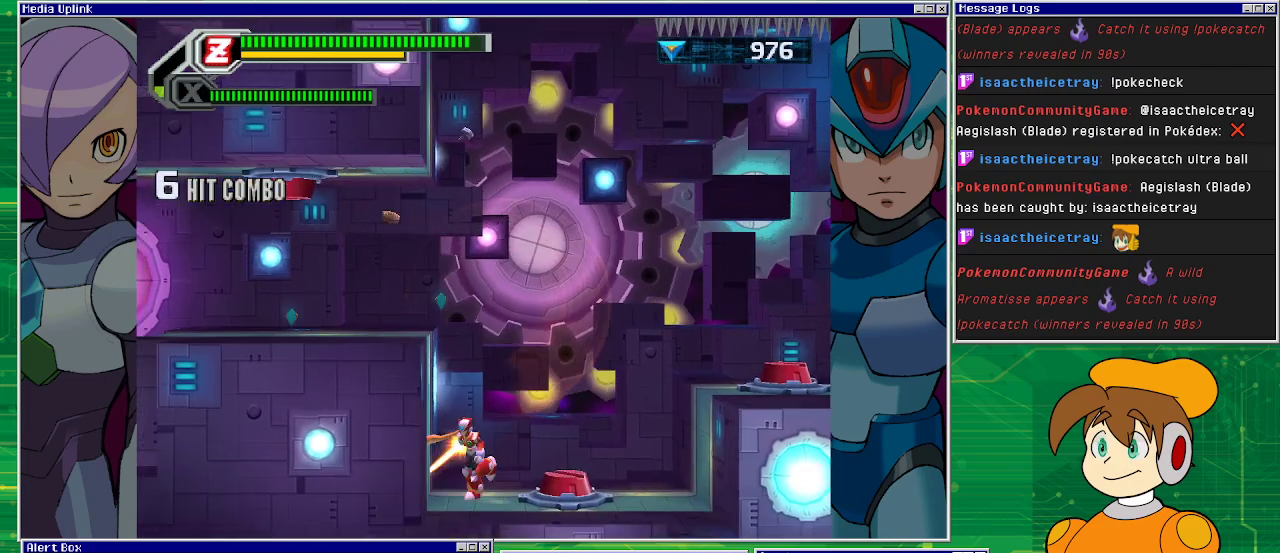
{"buttons": ["CROSS", "DPAD_LEFT"], "left_stick": "center", "events": [[67, "CROSS", "down"], [67, "DPAD_LEFT", "up"], [400, "CROSS", "up"], [467, "CROSS", "down"], [467, "DPAD_LEFT", "down"]]}
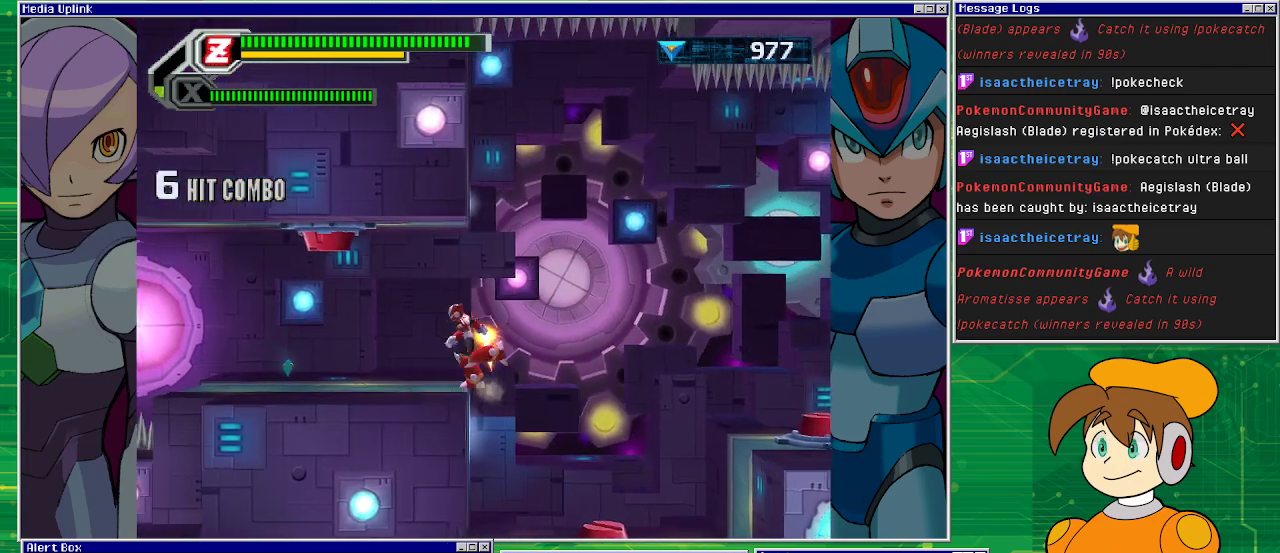
{"buttons": ["DPAD_LEFT"], "left_stick": "center", "events": [[167, "CROSS", "up"]]}
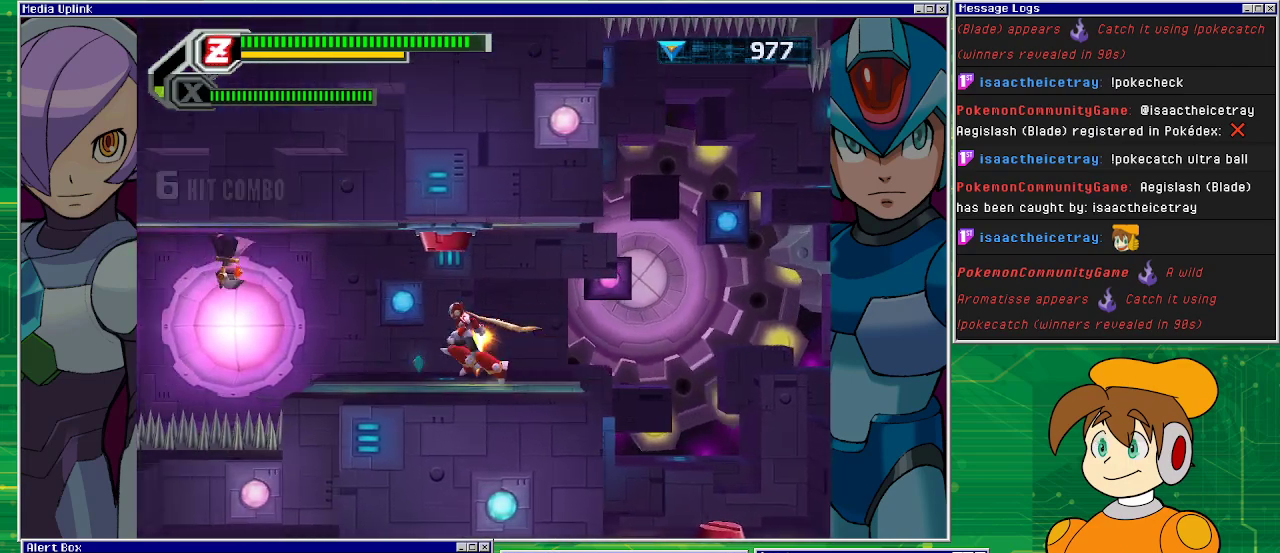
{"buttons": ["DPAD_LEFT"], "left_stick": "center", "events": [[333, "DPAD_LEFT", "up"], [467, "DPAD_LEFT", "down"]]}
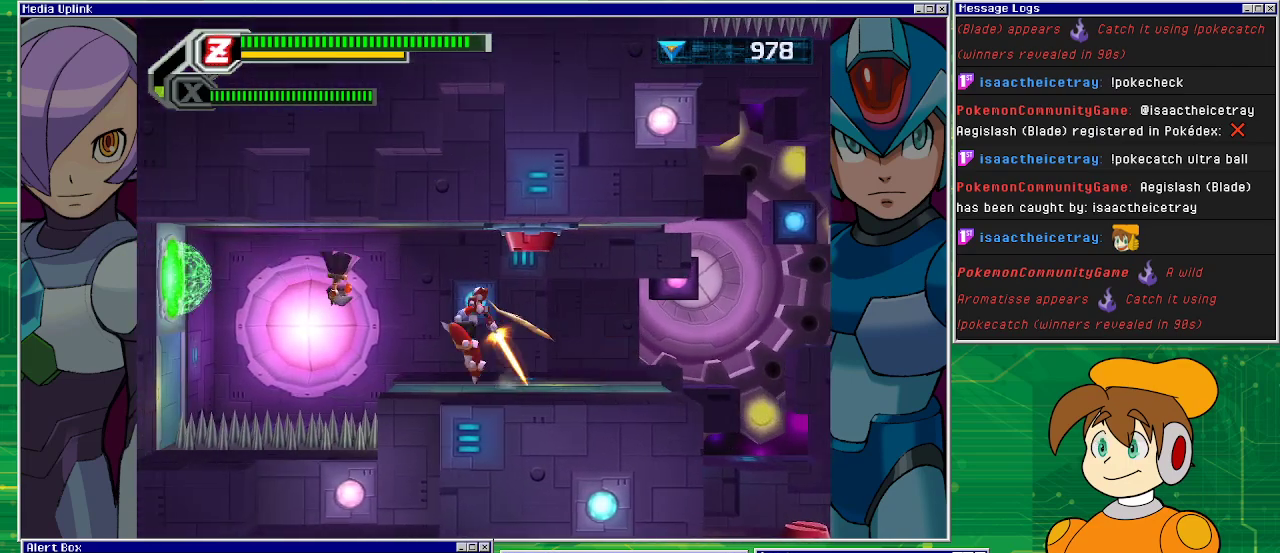
{"buttons": ["DPAD_RIGHT"], "left_stick": "center", "events": [[33, "CROSS", "down"], [100, "SQUARE", "down"], [133, "DPAD_LEFT", "up"], [233, "CROSS", "up"], [233, "SQUARE", "up"], [300, "DPAD_RIGHT", "down"]]}
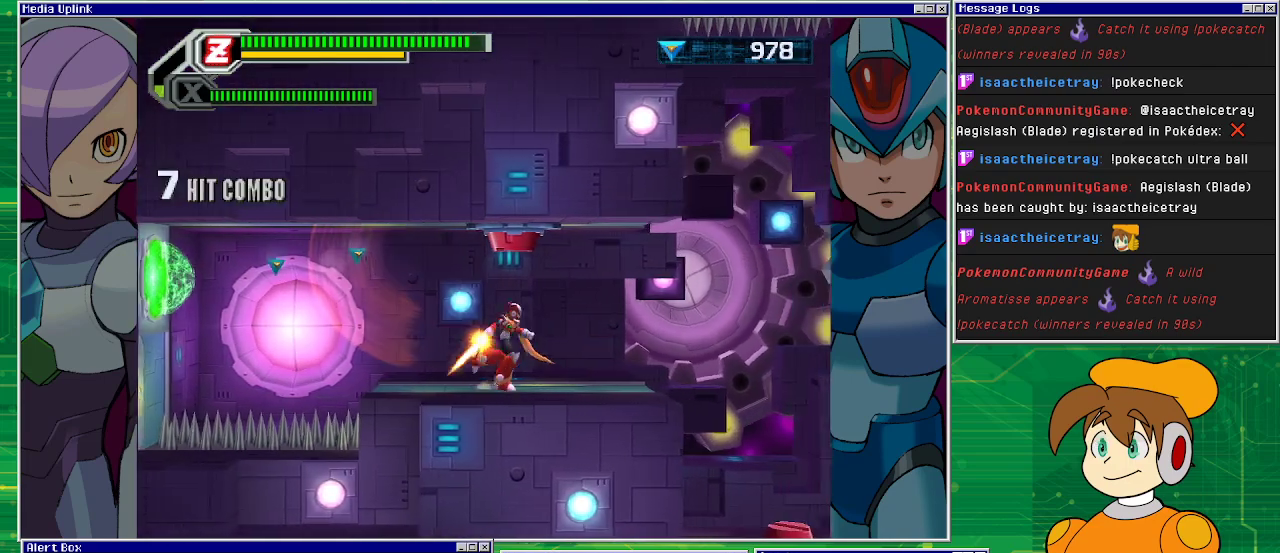
{"buttons": ["CROSS"], "left_stick": "center", "events": [[167, "DPAD_RIGHT", "up"], [267, "CROSS", "down"], [300, "DPAD_LEFT", "down"], [433, "DPAD_LEFT", "up"]]}
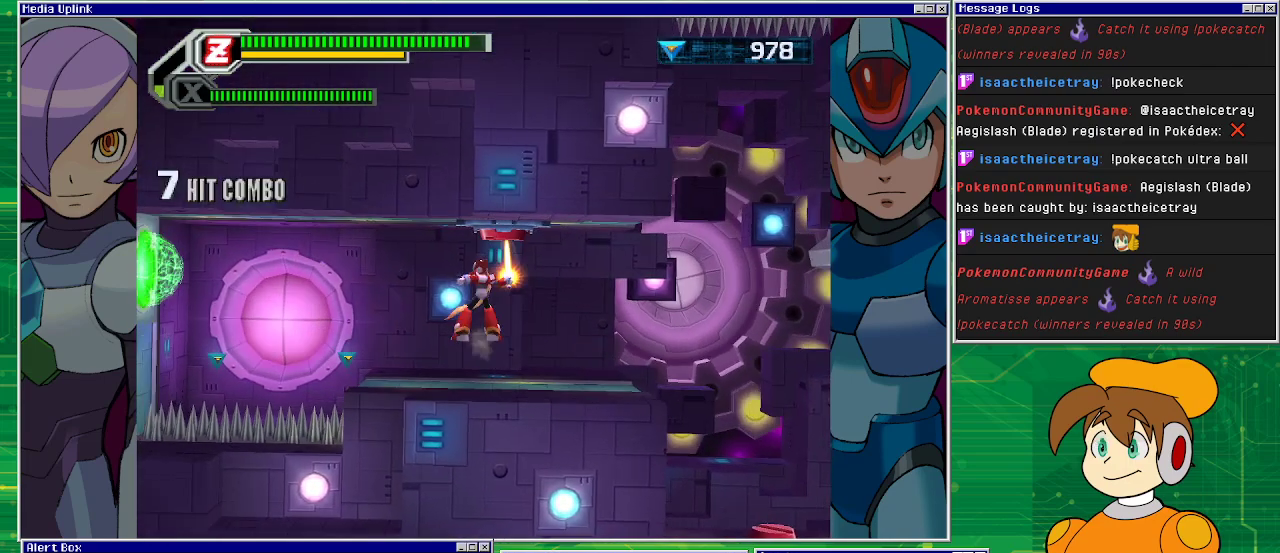
{"buttons": [], "left_stick": "center", "events": [[133, "CROSS", "up"]]}
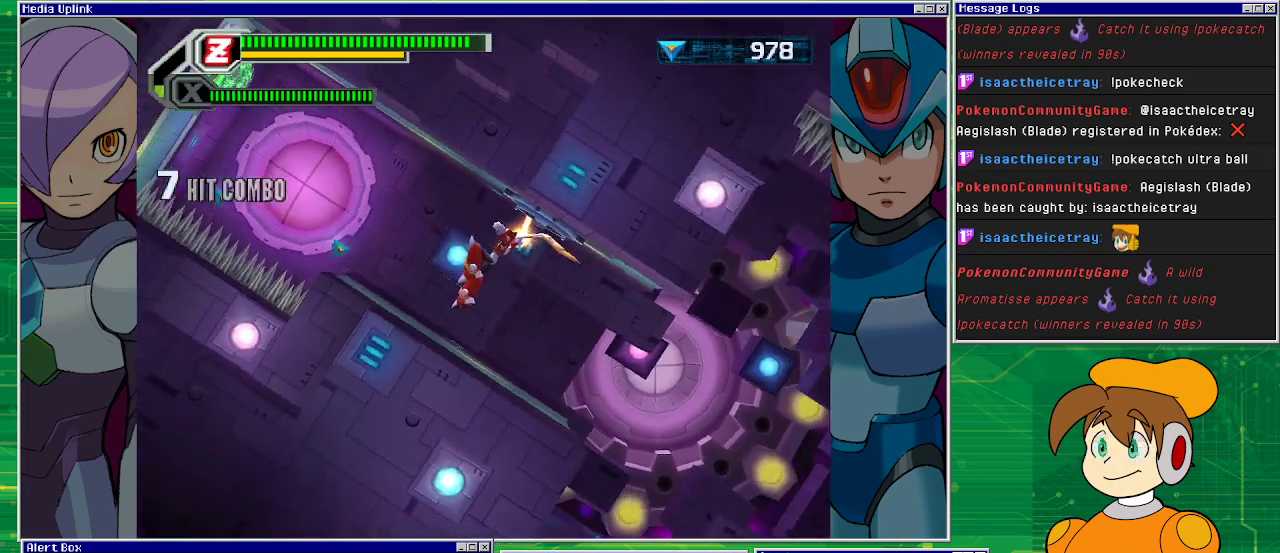
{"buttons": [], "left_stick": "center", "events": []}
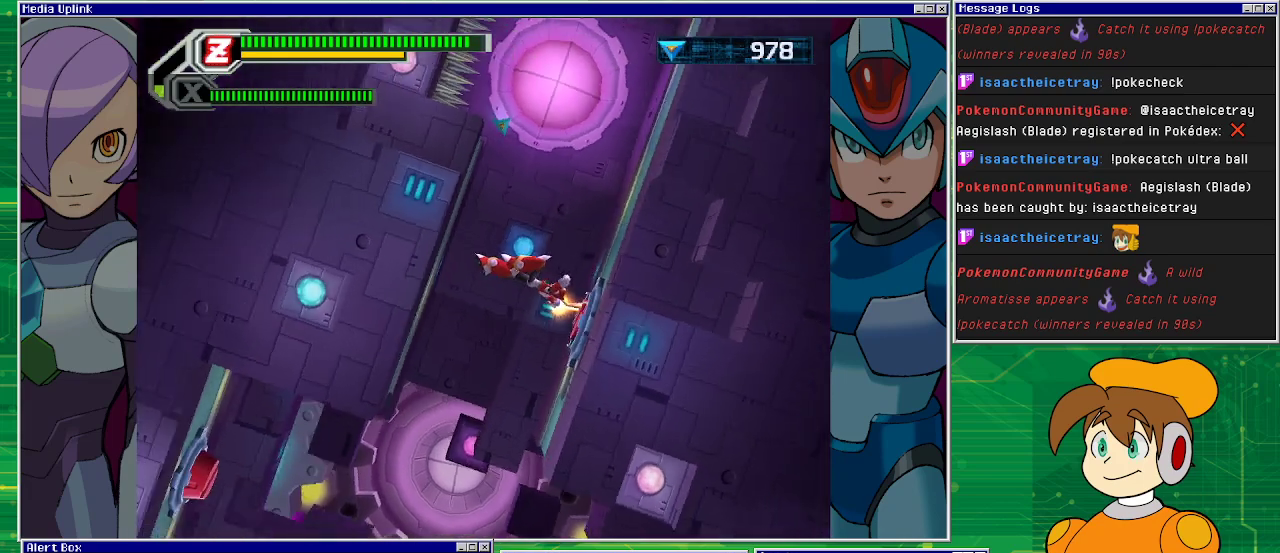
{"buttons": [], "left_stick": "center", "events": []}
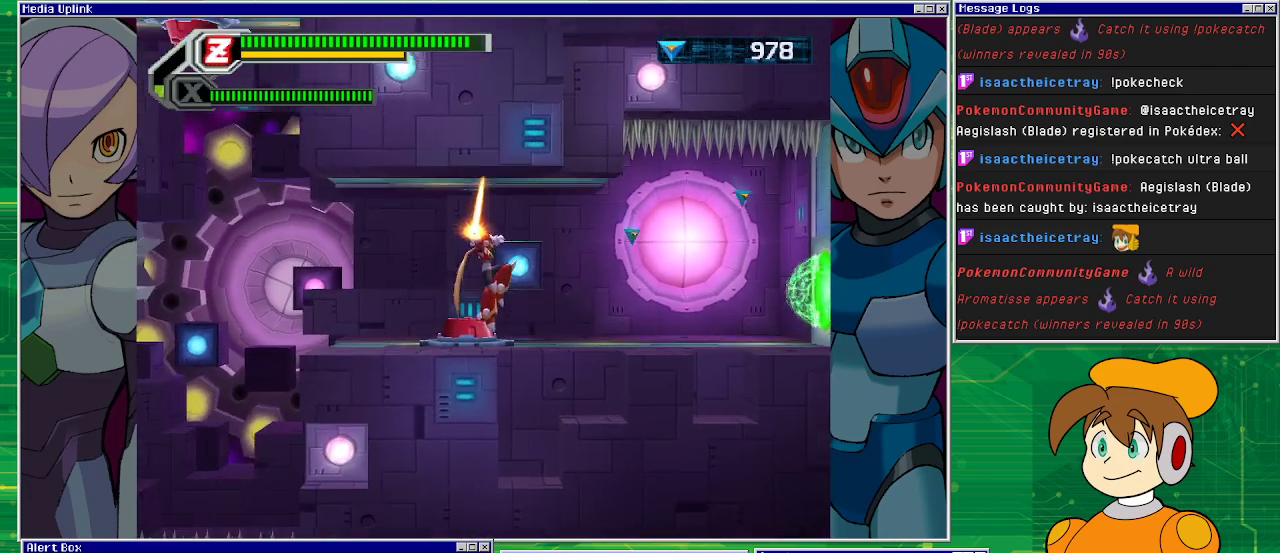
{"buttons": ["DPAD_LEFT"], "left_stick": "center", "events": [[467, "DPAD_LEFT", "down"]]}
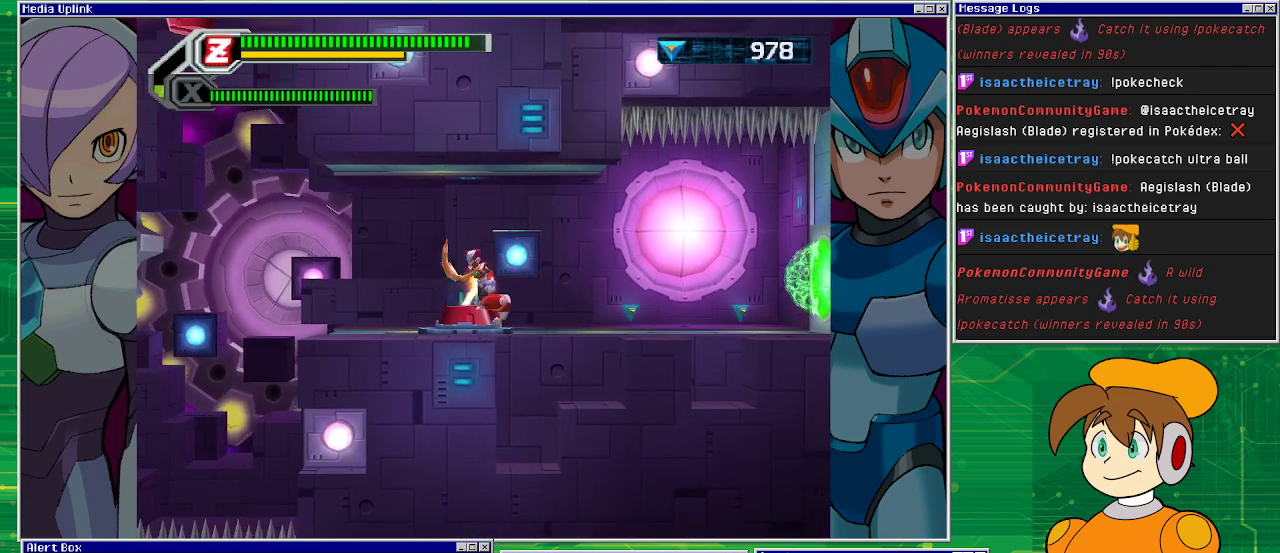
{"buttons": ["DPAD_RIGHT"], "left_stick": "center", "events": [[33, "DPAD_LEFT", "up"], [333, "DPAD_RIGHT", "down"]]}
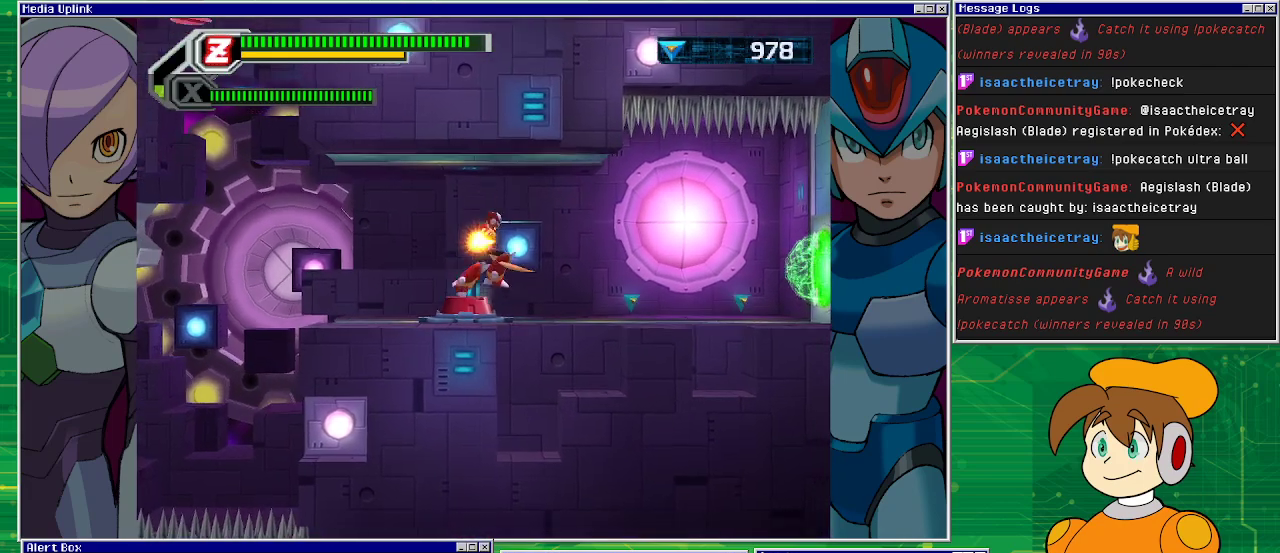
{"buttons": [], "left_stick": "center", "events": [[500, "DPAD_RIGHT", "up"]]}
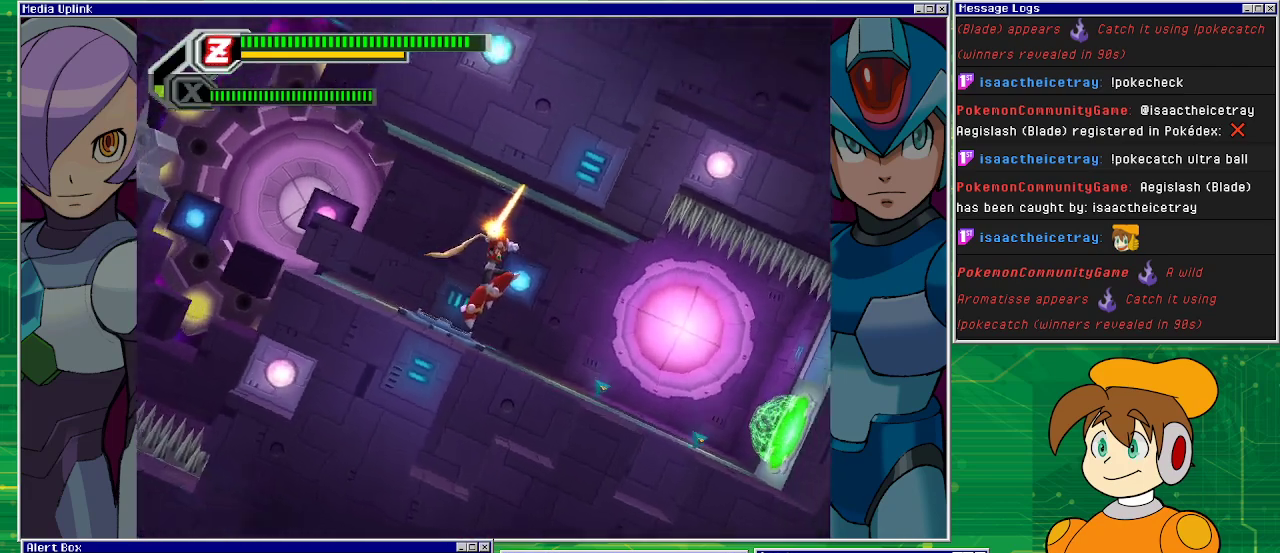
{"buttons": [], "left_stick": "center", "events": []}
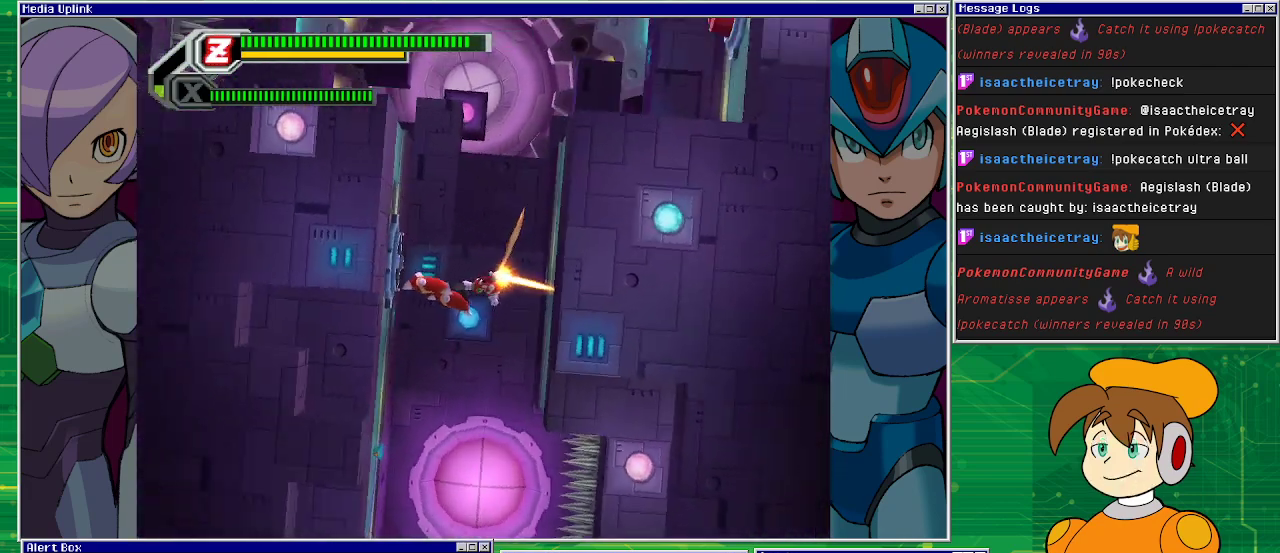
{"buttons": [], "left_stick": "center", "events": []}
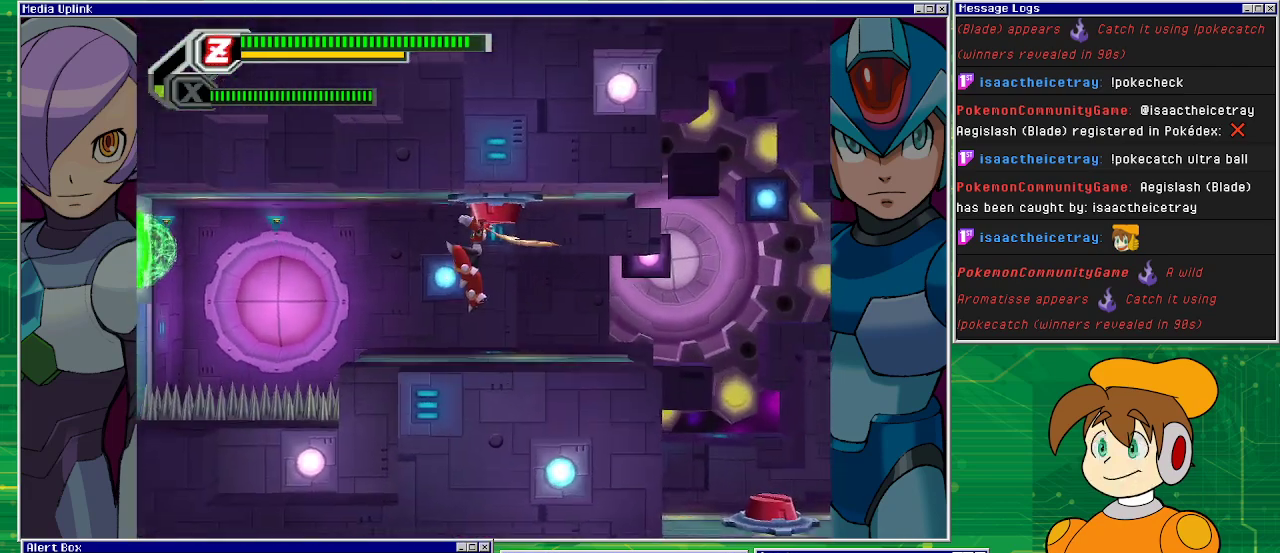
{"buttons": ["CROSS"], "left_stick": "center", "events": [[500, "CROSS", "down"]]}
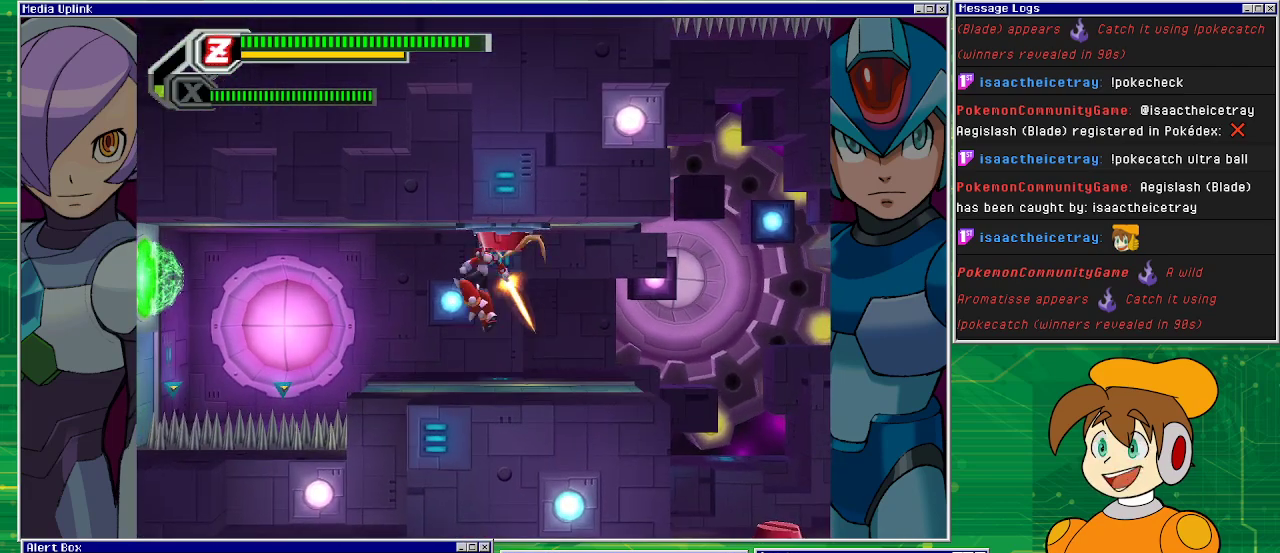
{"buttons": [], "left_stick": "center", "events": [[267, "CROSS", "up"]]}
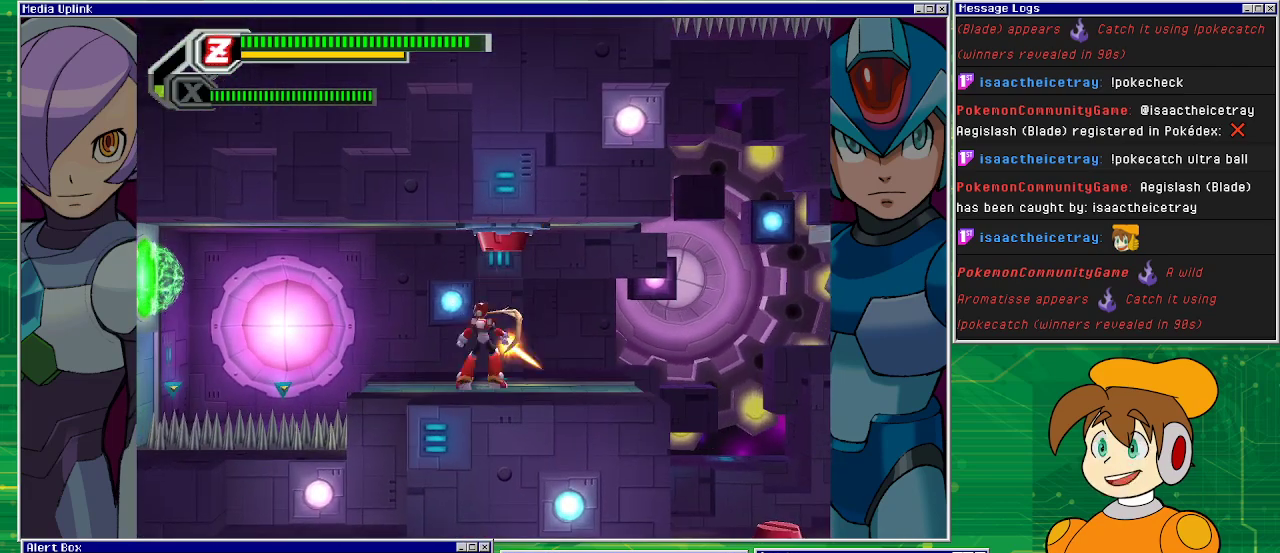
{"buttons": [], "left_stick": "center", "events": [[67, "DPAD_RIGHT", "down"], [267, "CROSS", "down"], [267, "DPAD_RIGHT", "up"], [500, "CROSS", "up"]]}
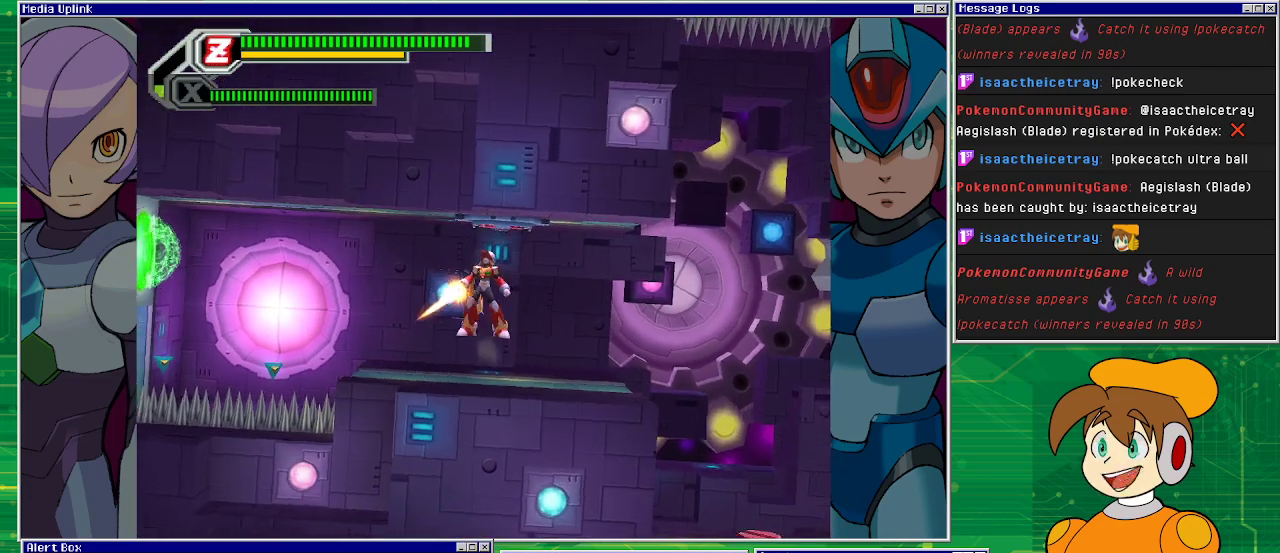
{"buttons": [], "left_stick": "center", "events": []}
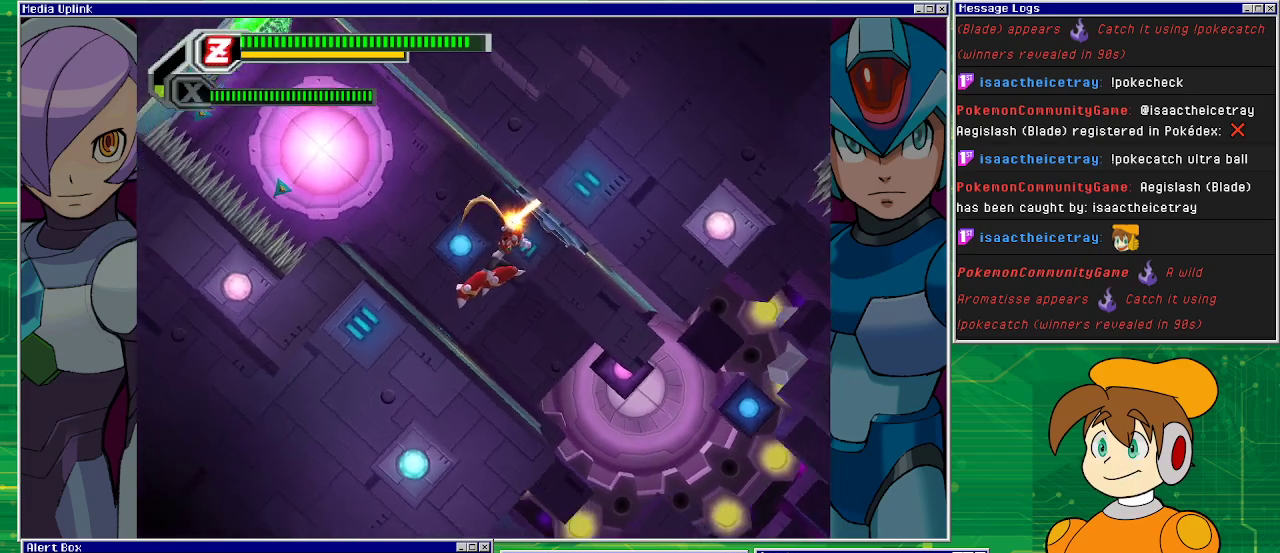
{"buttons": ["DPAD_RIGHT"], "left_stick": "center", "events": [[467, "DPAD_RIGHT", "down"]]}
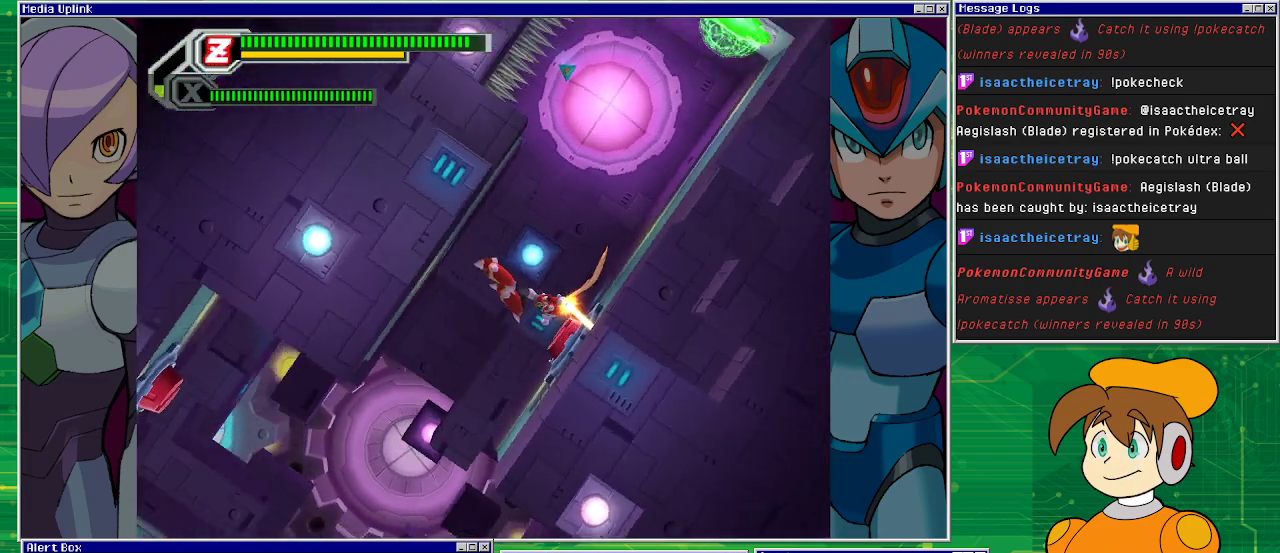
{"buttons": ["DPAD_RIGHT"], "left_stick": "center", "events": []}
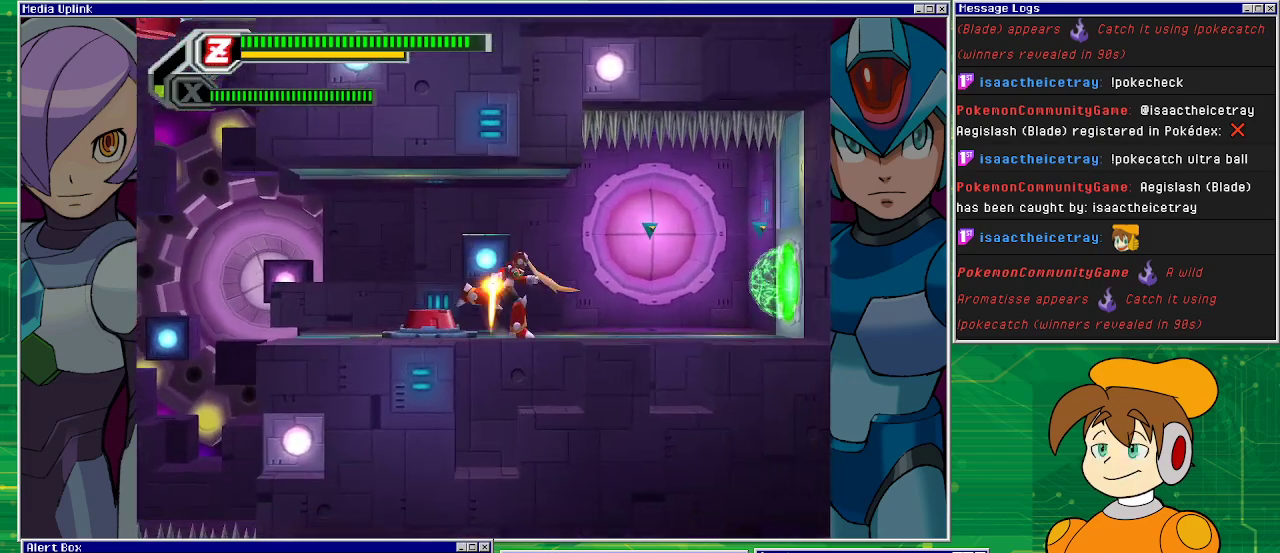
{"buttons": ["DPAD_RIGHT"], "left_stick": "center", "events": []}
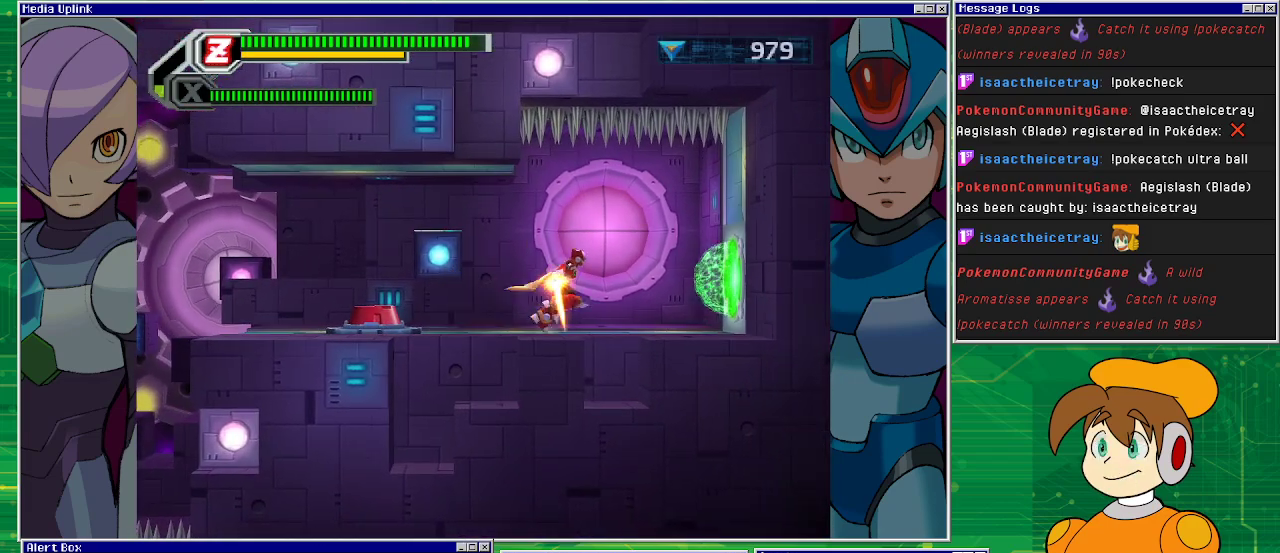
{"buttons": ["DPAD_RIGHT"], "left_stick": "center", "events": []}
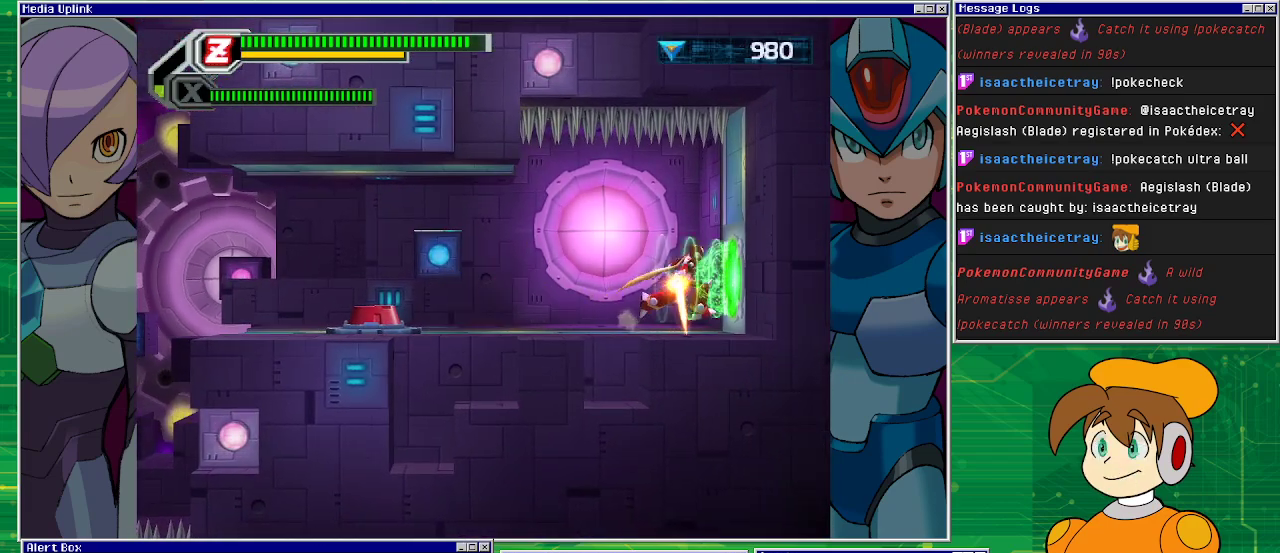
{"buttons": [], "left_stick": "center", "events": [[467, "DPAD_RIGHT", "up"]]}
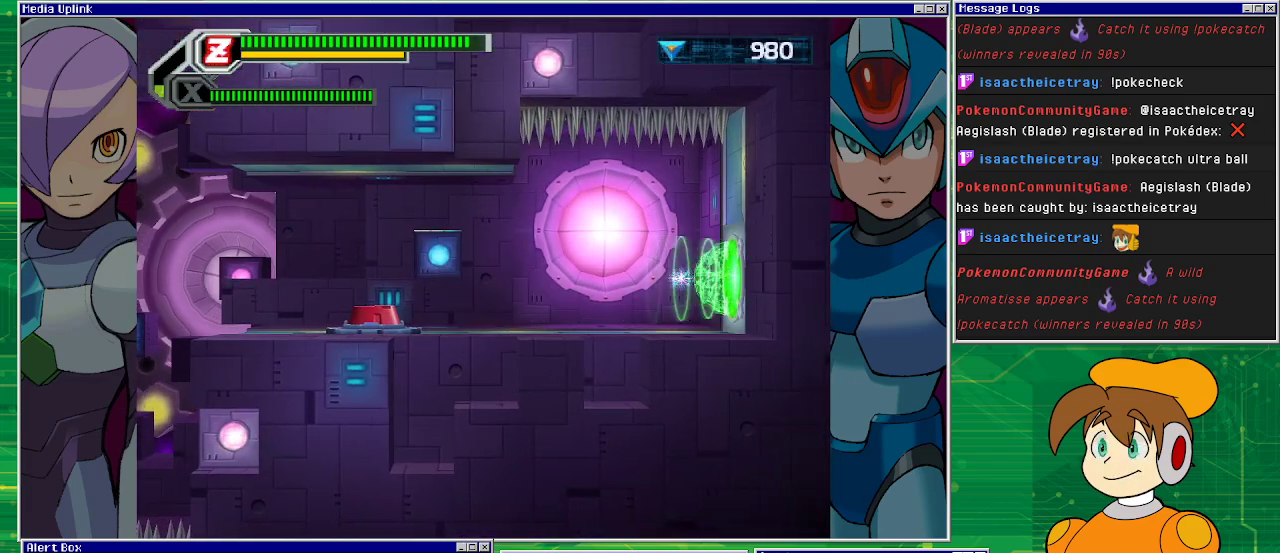
{"buttons": [], "left_stick": "center", "events": []}
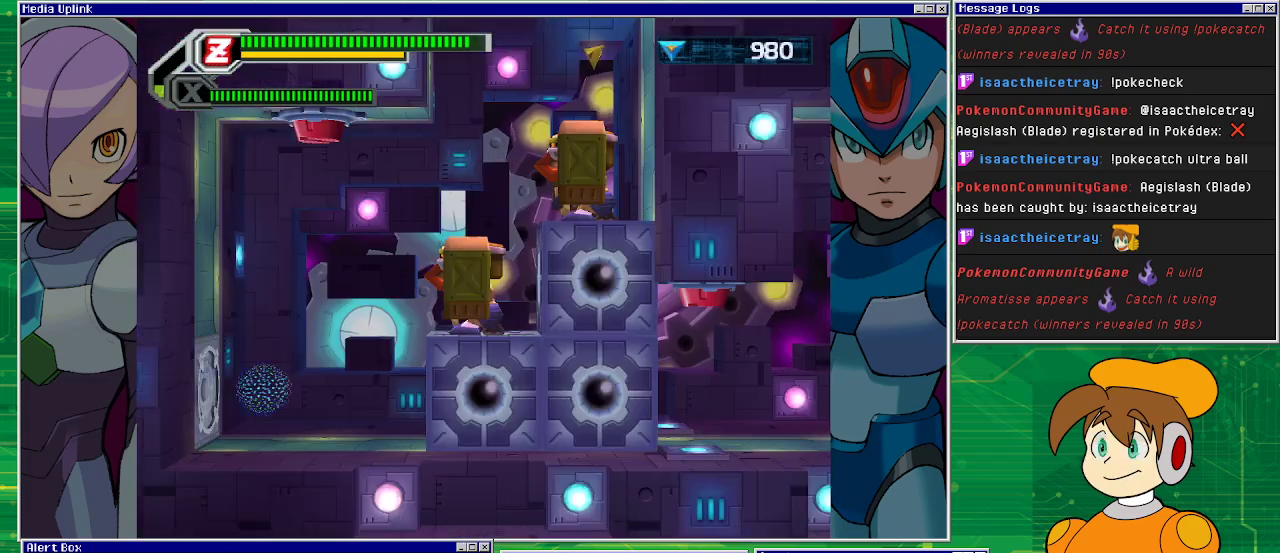
{"buttons": [], "left_stick": "center", "events": []}